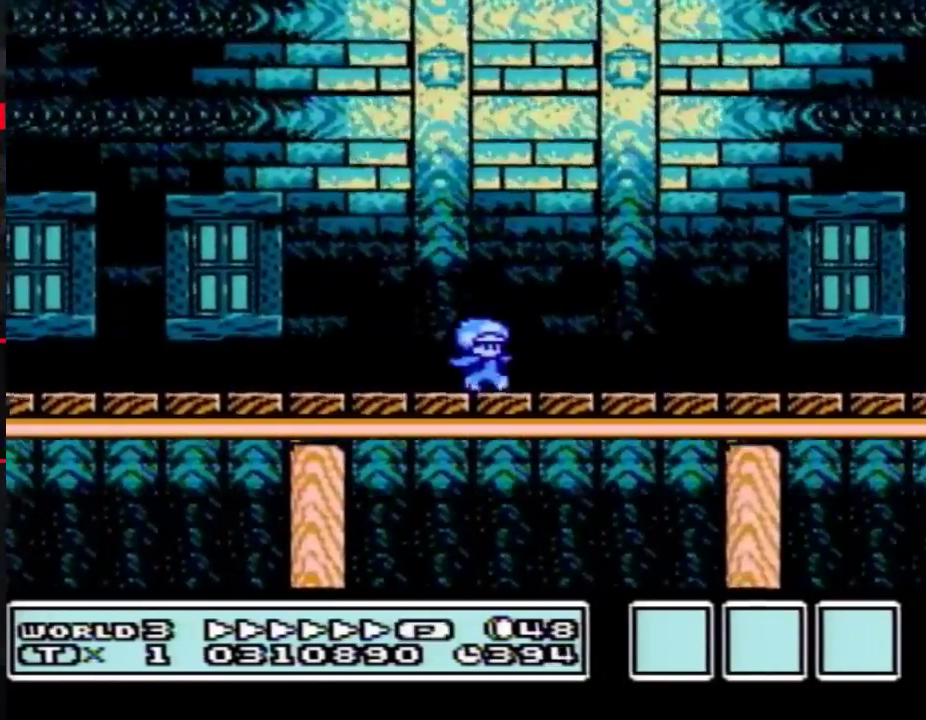
Gameplay with a controller (Nintendo layout); each line is a JSON object with the inputs held at the frame after it. "events" lists button and stick changes between this image and that frame as [ms after this image, input, new state], when the widget could be followed in between. Not read: L3 R3.
{"buttons": ["B", "DPAD_RIGHT"], "events": []}
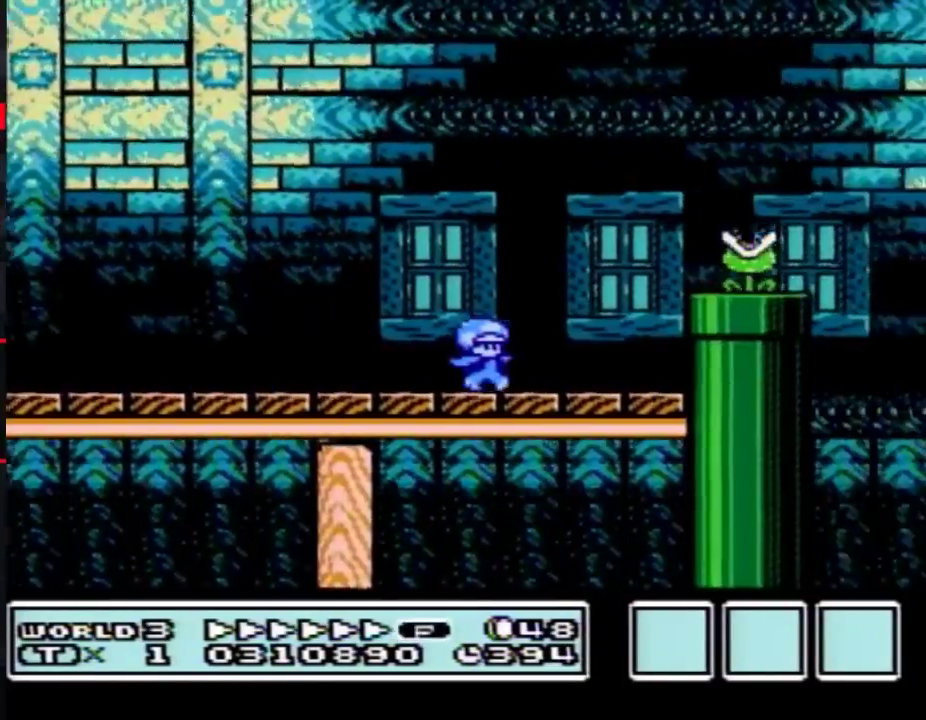
{"buttons": ["B", "DPAD_RIGHT"], "events": [[217, "A", "down"], [283, "DPAD_RIGHT", "up"], [317, "B", "up"], [400, "B", "down"], [433, "DPAD_RIGHT", "down"], [500, "A", "up"]]}
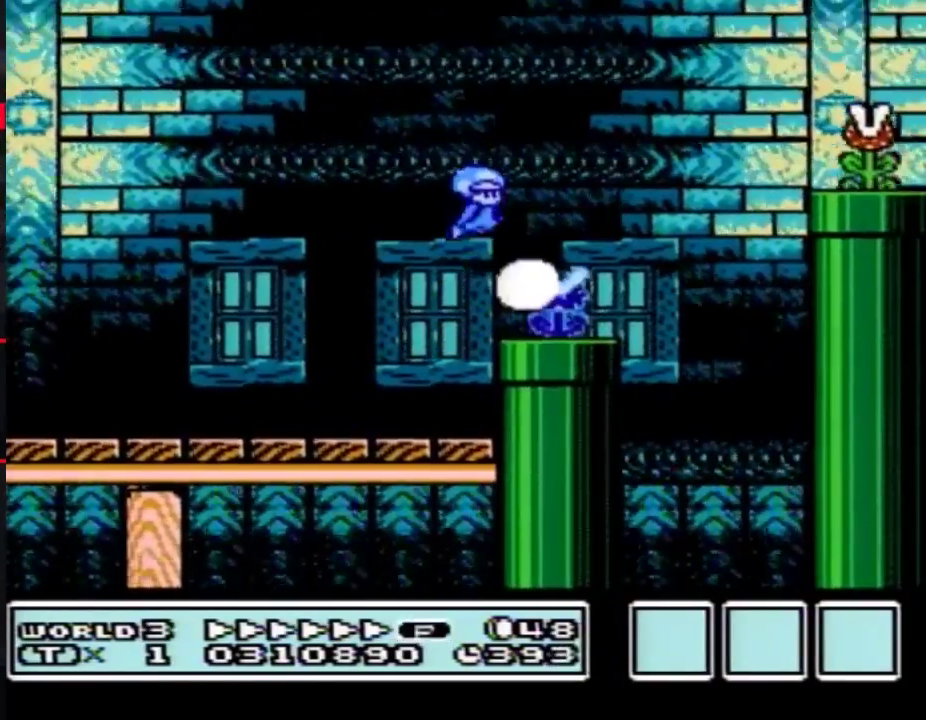
{"buttons": ["A", "B", "DPAD_RIGHT"], "events": [[150, "DPAD_RIGHT", "up"], [250, "DPAD_RIGHT", "down"], [400, "A", "down"]]}
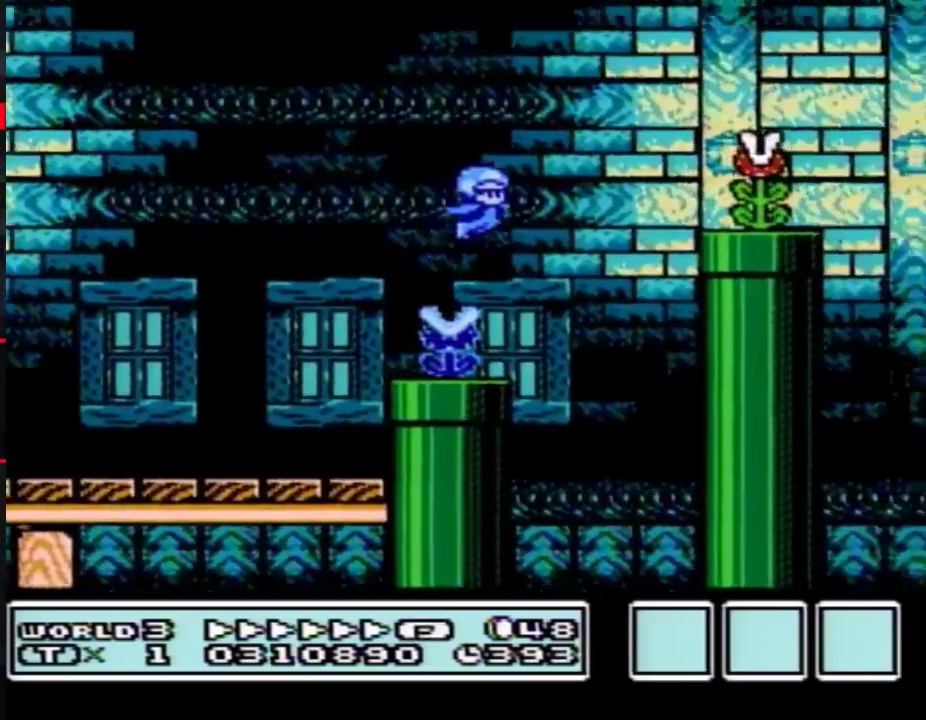
{"buttons": ["B"], "events": [[67, "DPAD_RIGHT", "up"], [183, "B", "up"], [317, "B", "down"], [350, "A", "up"]]}
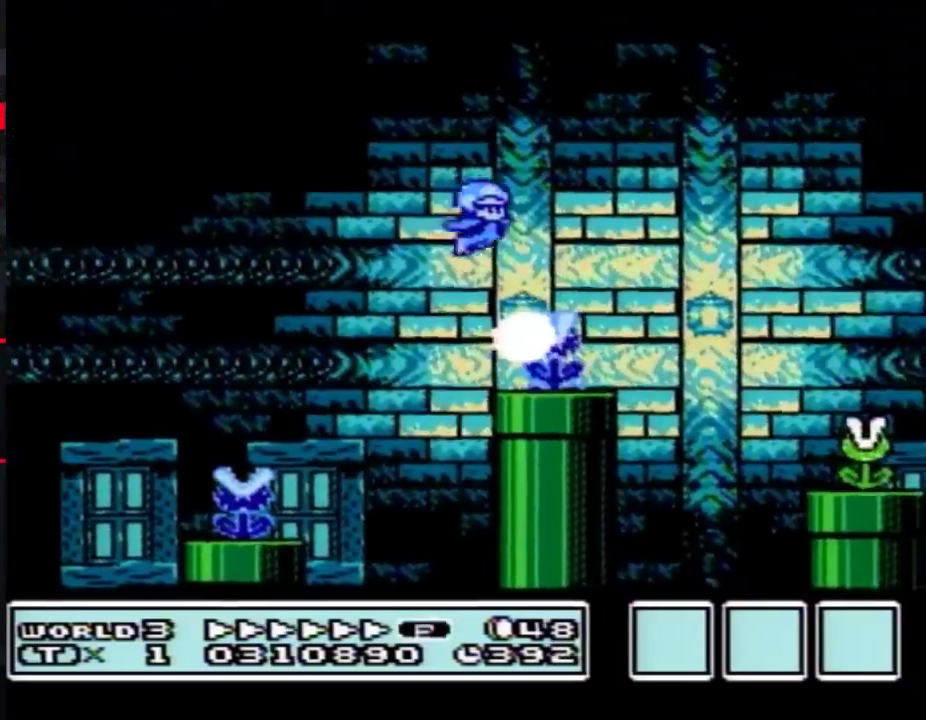
{"buttons": ["B", "DPAD_RIGHT"], "events": [[67, "DPAD_RIGHT", "down"], [217, "A", "down"], [367, "A", "up"]]}
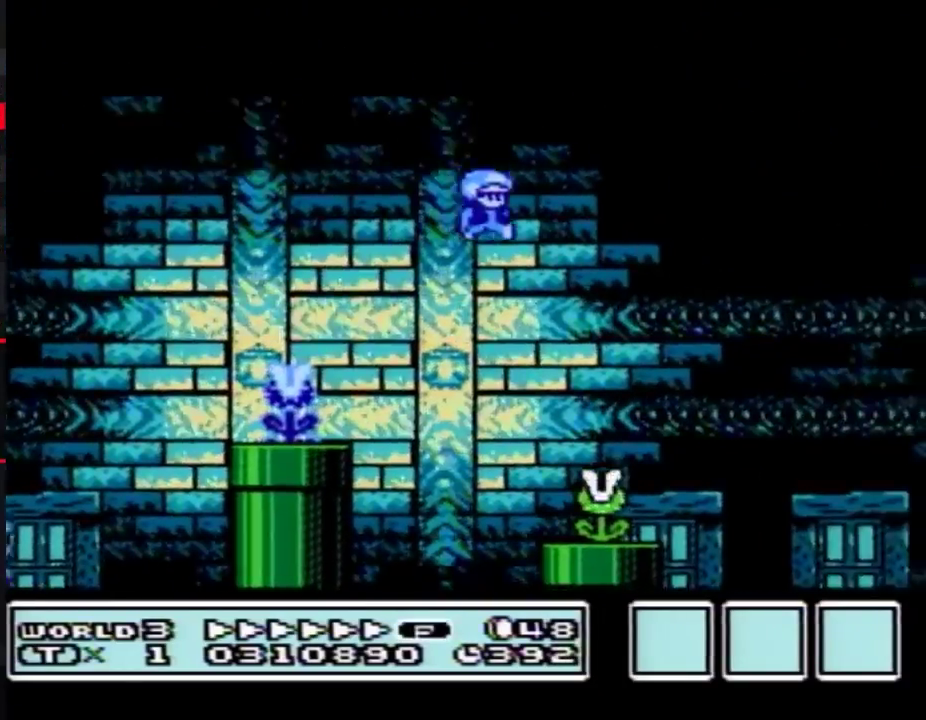
{"buttons": ["B", "DPAD_RIGHT"], "events": []}
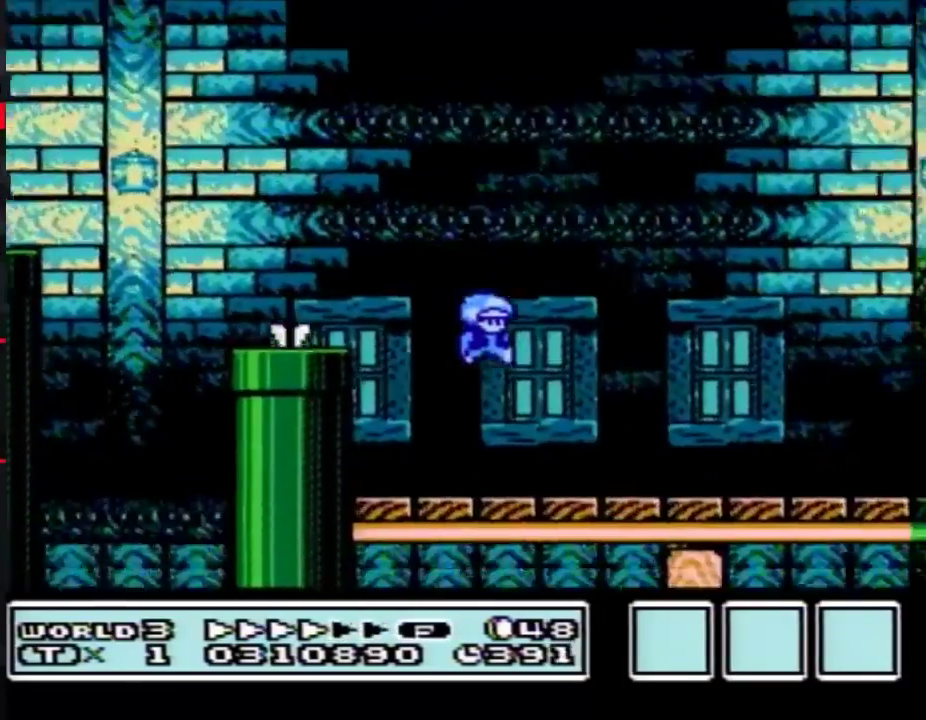
{"buttons": ["B", "DPAD_RIGHT"], "events": []}
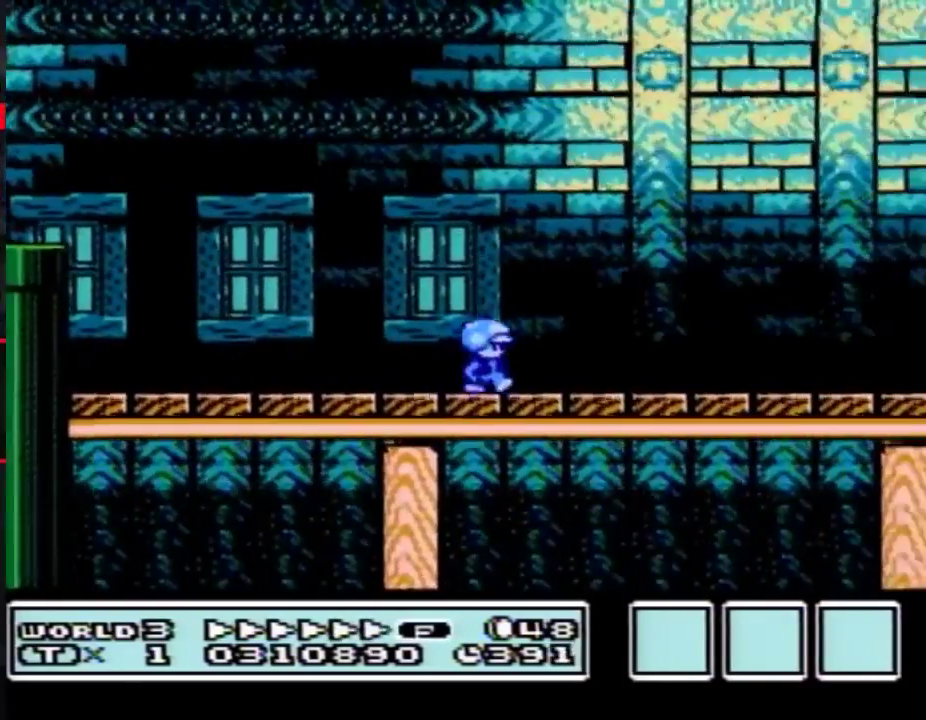
{"buttons": ["B", "DPAD_RIGHT"], "events": []}
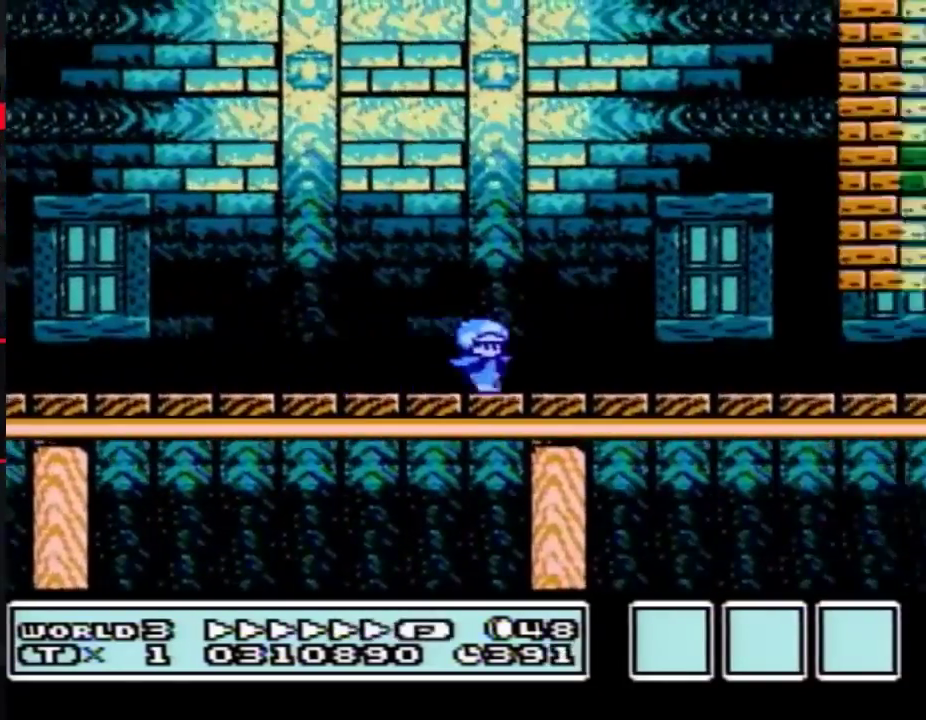
{"buttons": ["B", "DPAD_RIGHT"], "events": []}
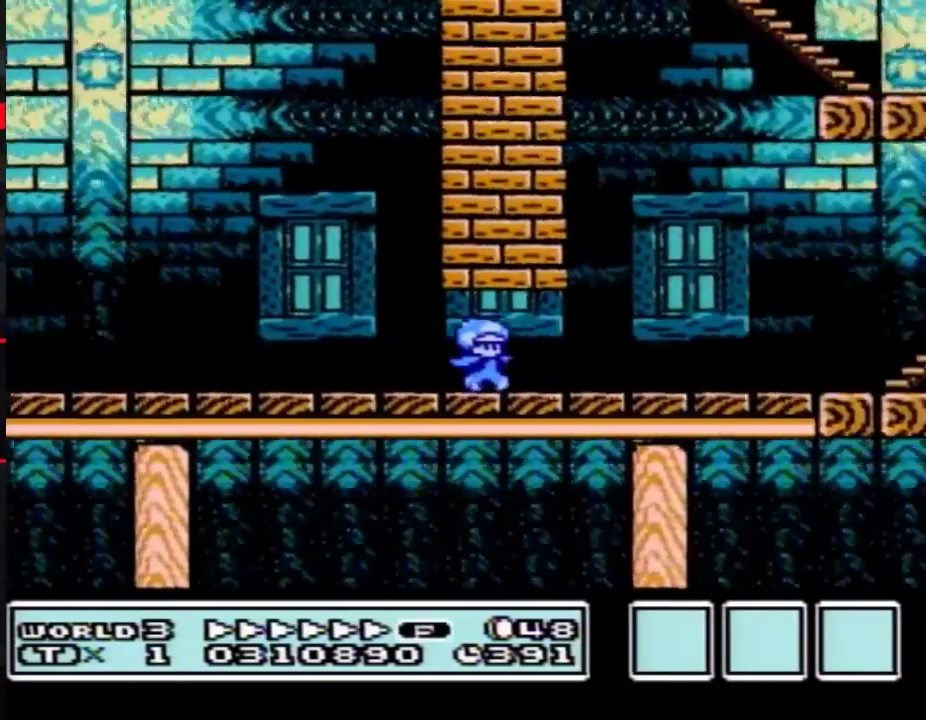
{"buttons": ["A", "B", "DPAD_RIGHT"], "events": [[117, "A", "down"], [117, "DPAD_LEFT", "down"], [117, "DPAD_RIGHT", "up"], [433, "DPAD_LEFT", "up"], [433, "DPAD_RIGHT", "down"]]}
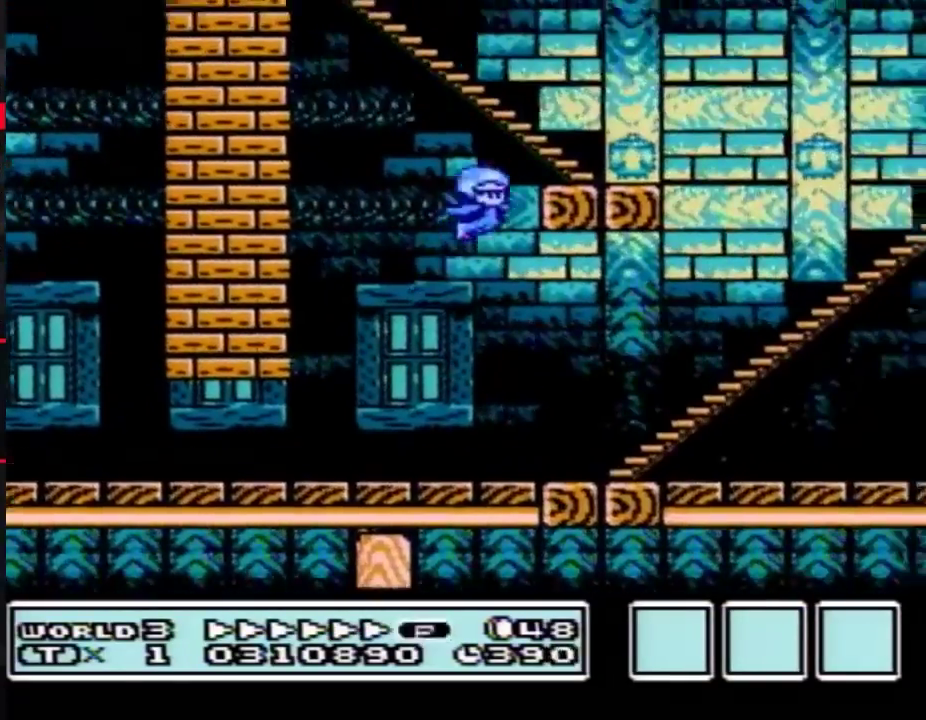
{"buttons": ["B", "DPAD_RIGHT"], "events": [[150, "A", "up"], [150, "DPAD_LEFT", "down"], [150, "DPAD_RIGHT", "up"], [400, "A", "down"], [433, "DPAD_LEFT", "up"], [467, "A", "up"], [467, "DPAD_RIGHT", "down"]]}
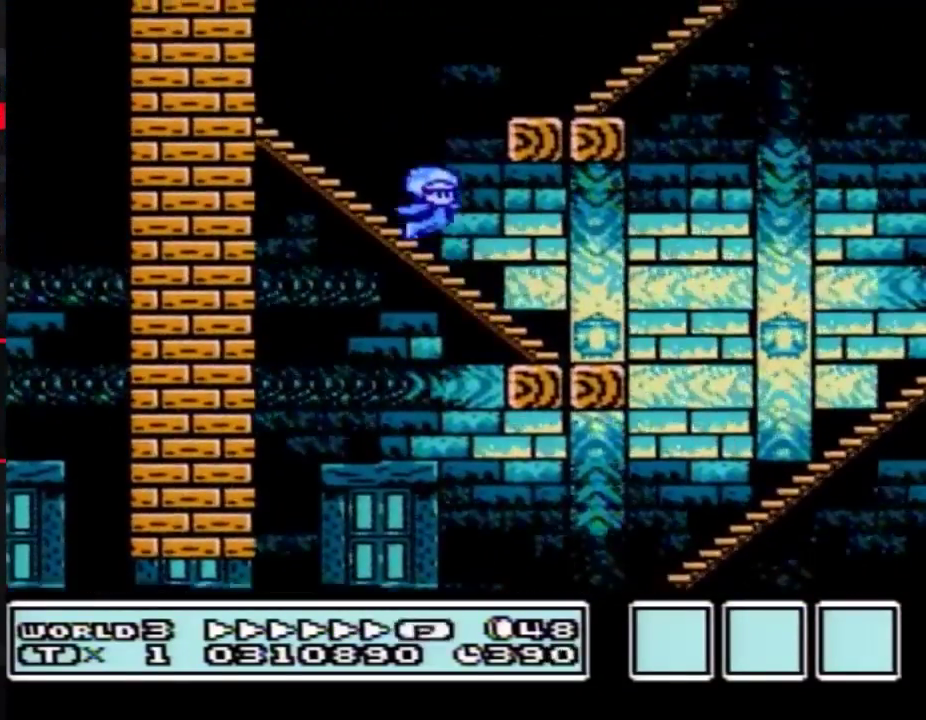
{"buttons": ["A", "B", "DPAD_RIGHT"], "events": [[150, "DPAD_LEFT", "down"], [150, "DPAD_RIGHT", "up"], [283, "DPAD_LEFT", "up"], [317, "DPAD_RIGHT", "down"], [367, "A", "down"]]}
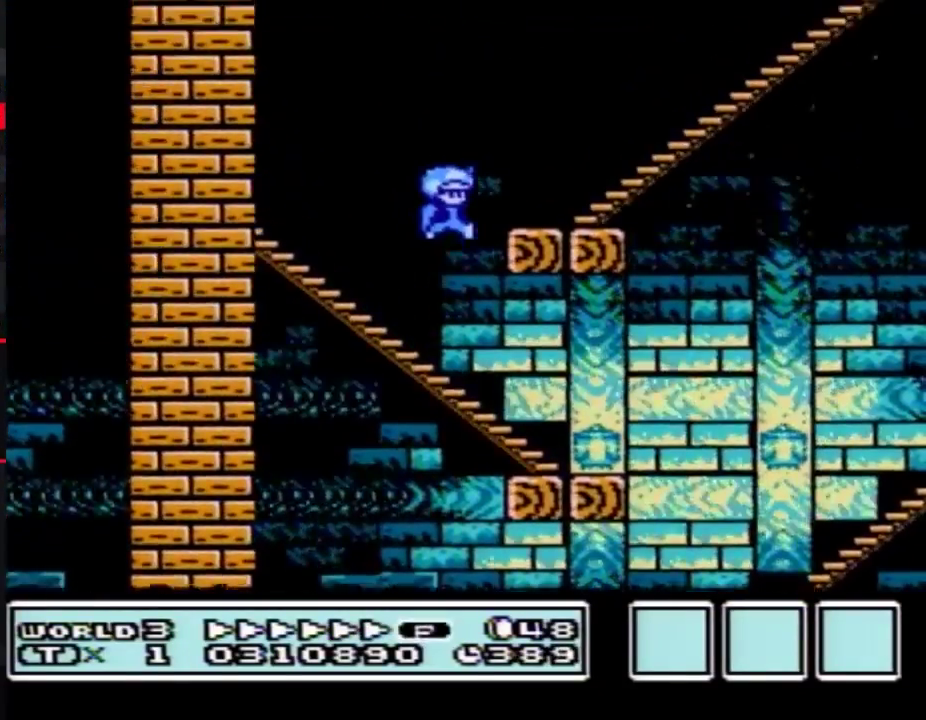
{"buttons": ["B", "DPAD_RIGHT"], "events": [[100, "A", "up"]]}
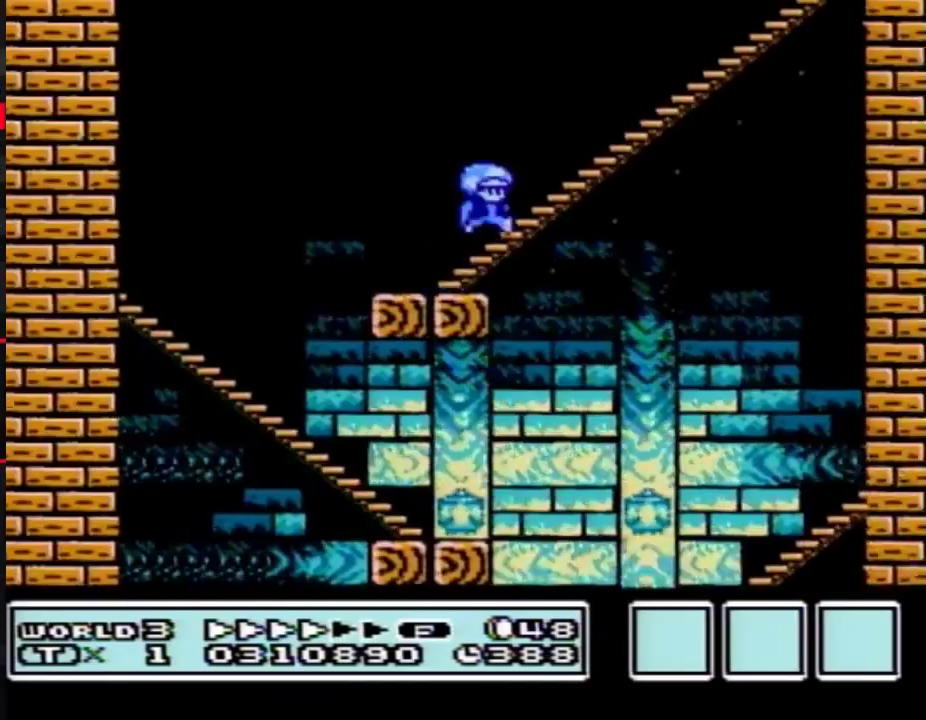
{"buttons": ["B", "DPAD_RIGHT"], "events": []}
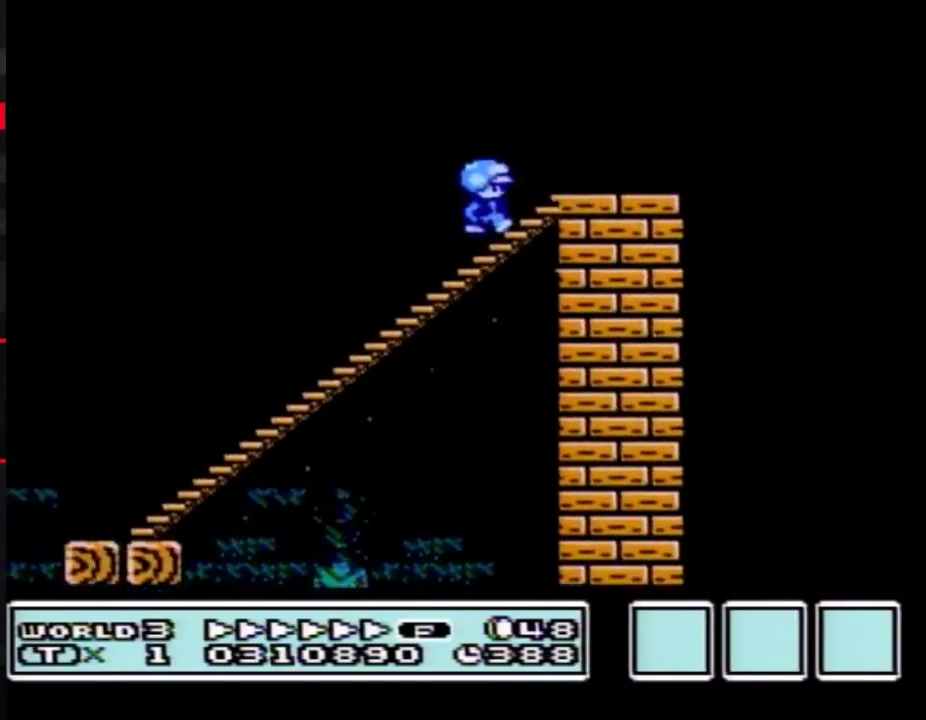
{"buttons": ["B", "DPAD_RIGHT"], "events": [[317, "A", "down"], [417, "A", "up"]]}
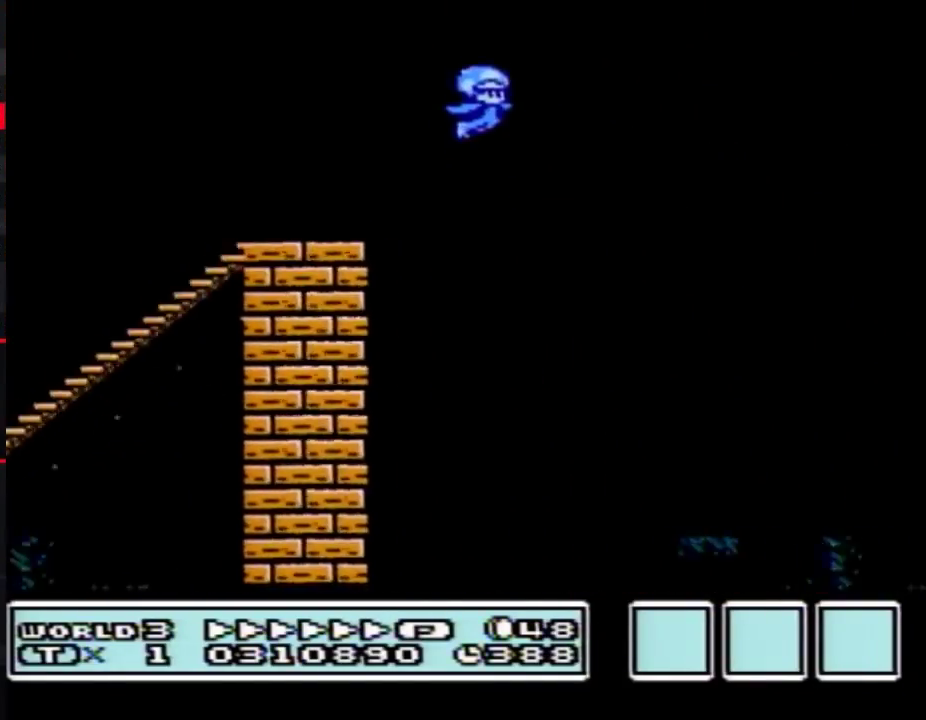
{"buttons": ["B", "DPAD_RIGHT"], "events": []}
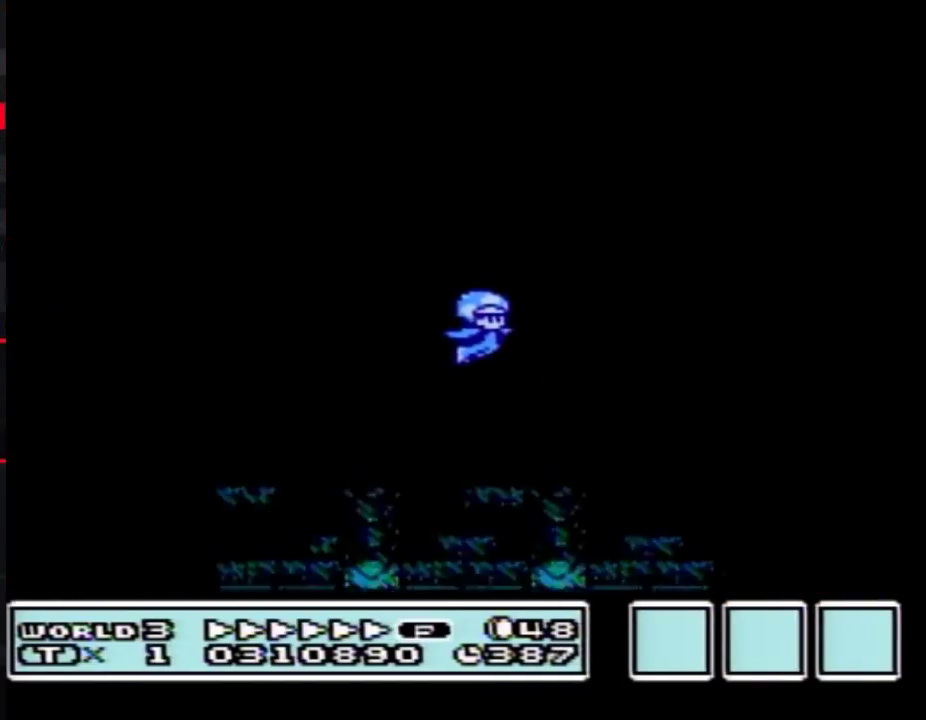
{"buttons": ["B", "DPAD_RIGHT"], "events": []}
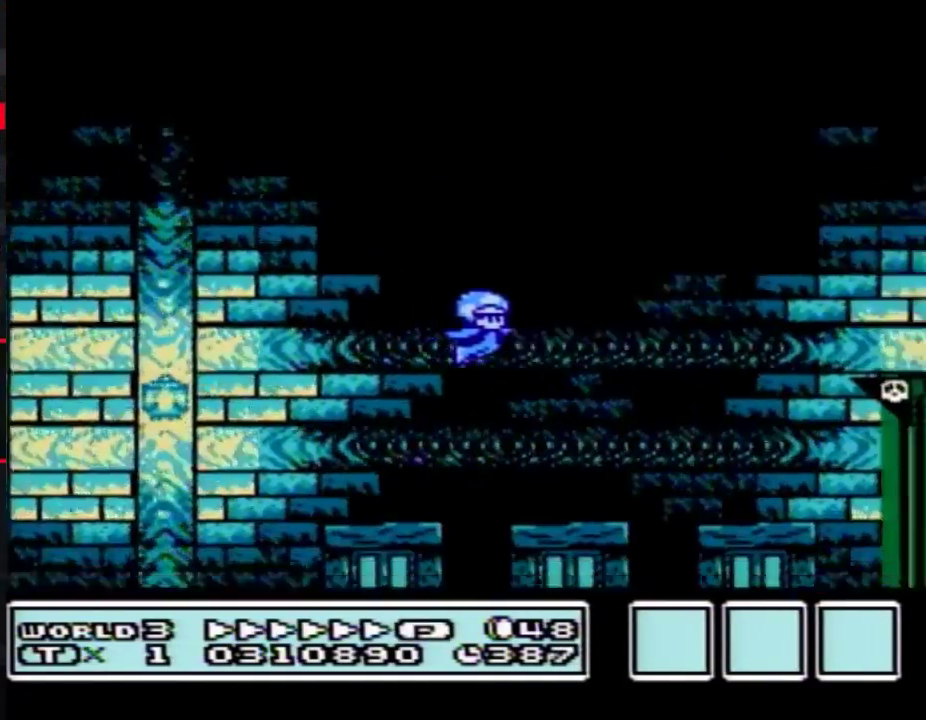
{"buttons": ["B", "DPAD_RIGHT"], "events": []}
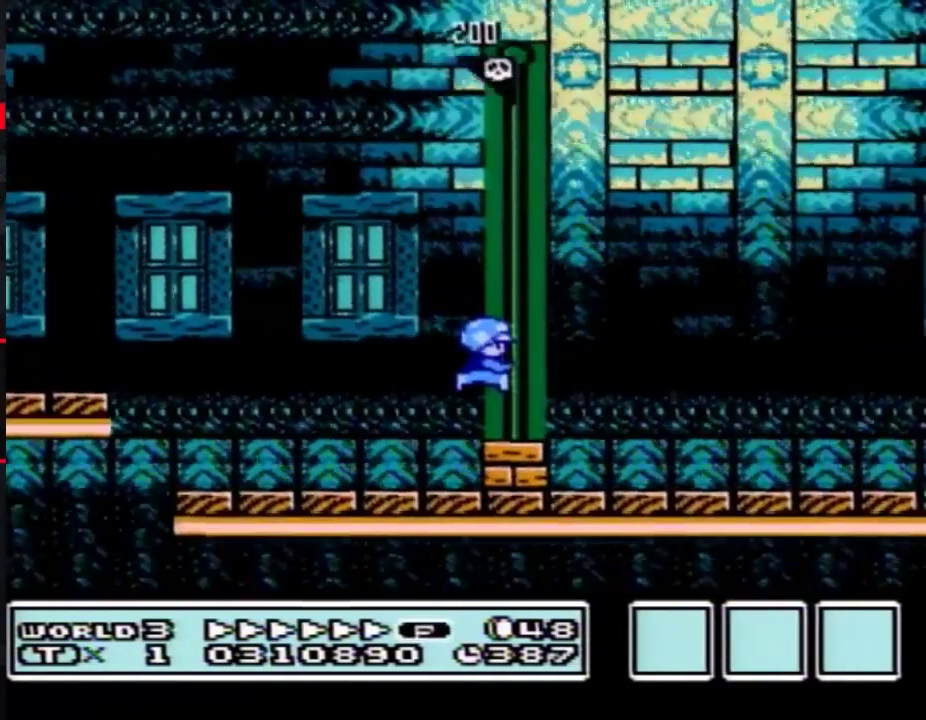
{"buttons": [], "events": [[183, "B", "up"], [217, "DPAD_RIGHT", "up"]]}